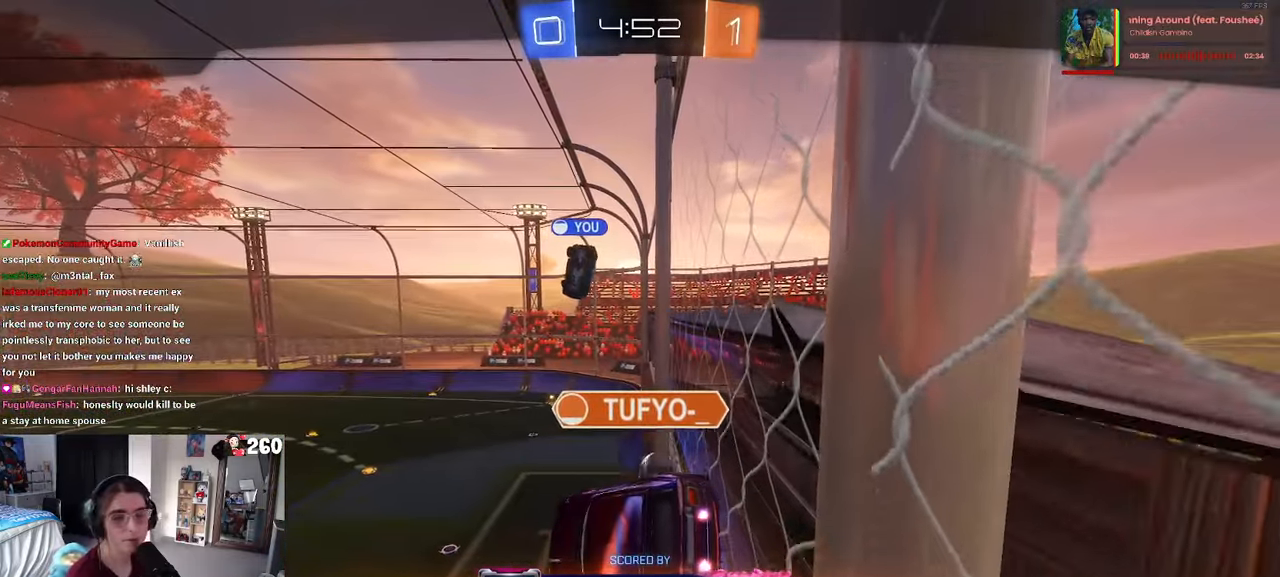
Gameplay with a controller (PlayStation layout); each line is a JSON object with the inputs held at the frame after it. "events" lists button and stick changes between this image and that frame as [ms after this image, input, new state], when the widget could be followed in between. Not read: R2.
{"buttons": ["CROSS"], "left_stick": "center", "right_stick": "center", "events": [[17, "CROSS", "down"], [200, "CROSS", "up"], [284, "CROSS", "down"], [417, "CROSS", "up"], [450, "CROSS", "down"]]}
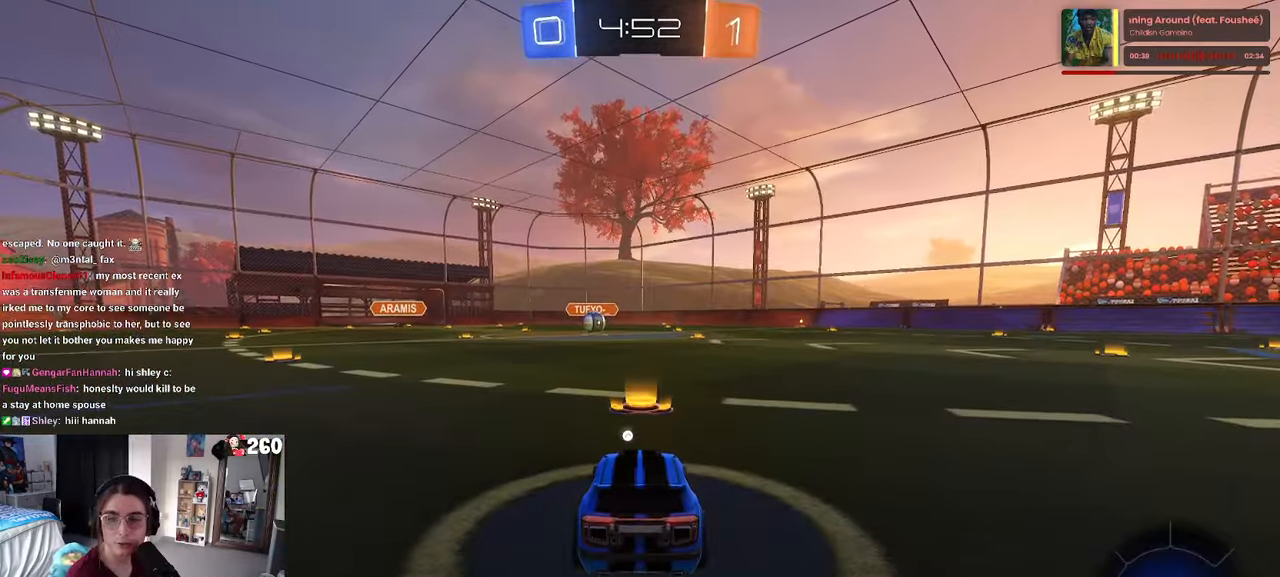
{"buttons": [], "left_stick": "center", "right_stick": "center", "events": [[116, "CROSS", "up"]]}
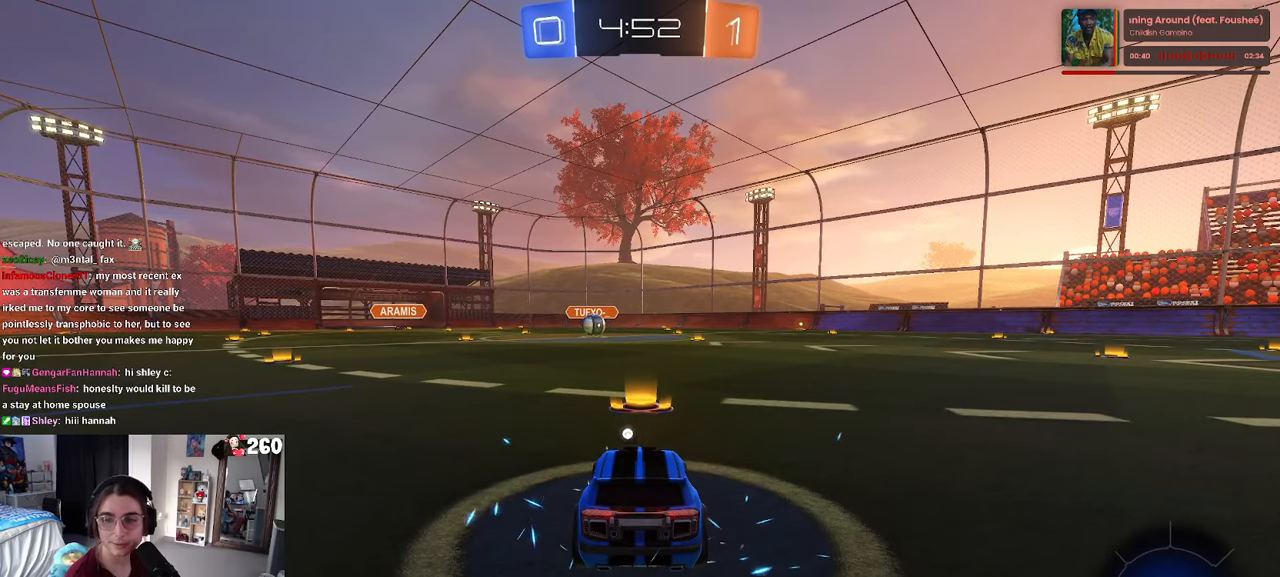
{"buttons": [], "left_stick": "center", "right_stick": "center", "events": []}
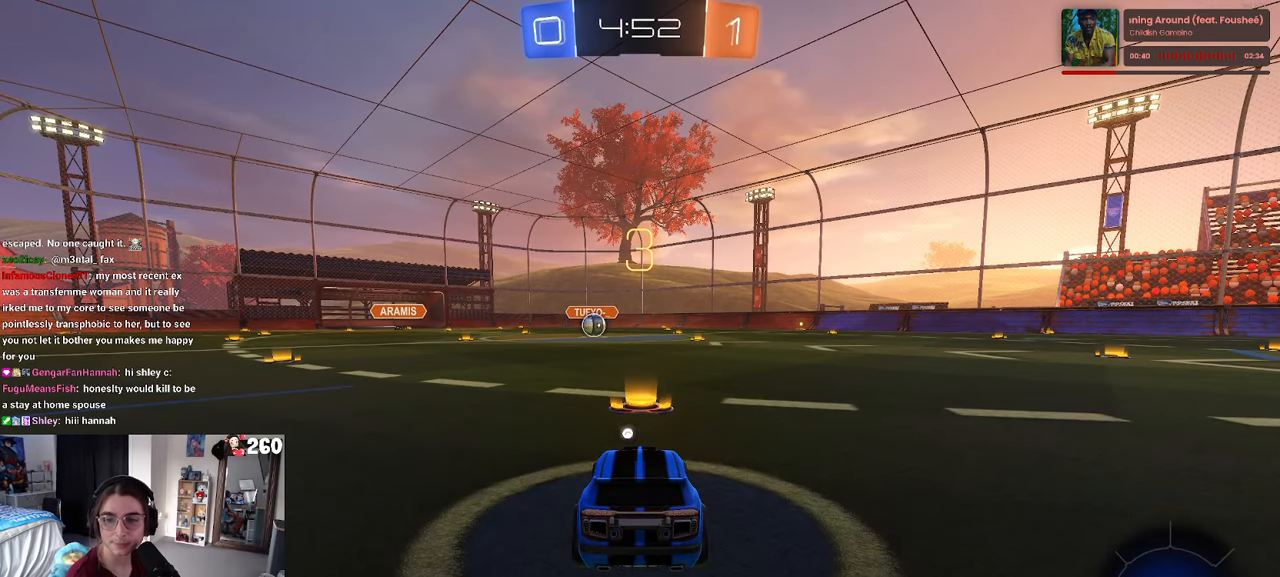
{"buttons": [], "left_stick": "center", "right_stick": "center", "events": []}
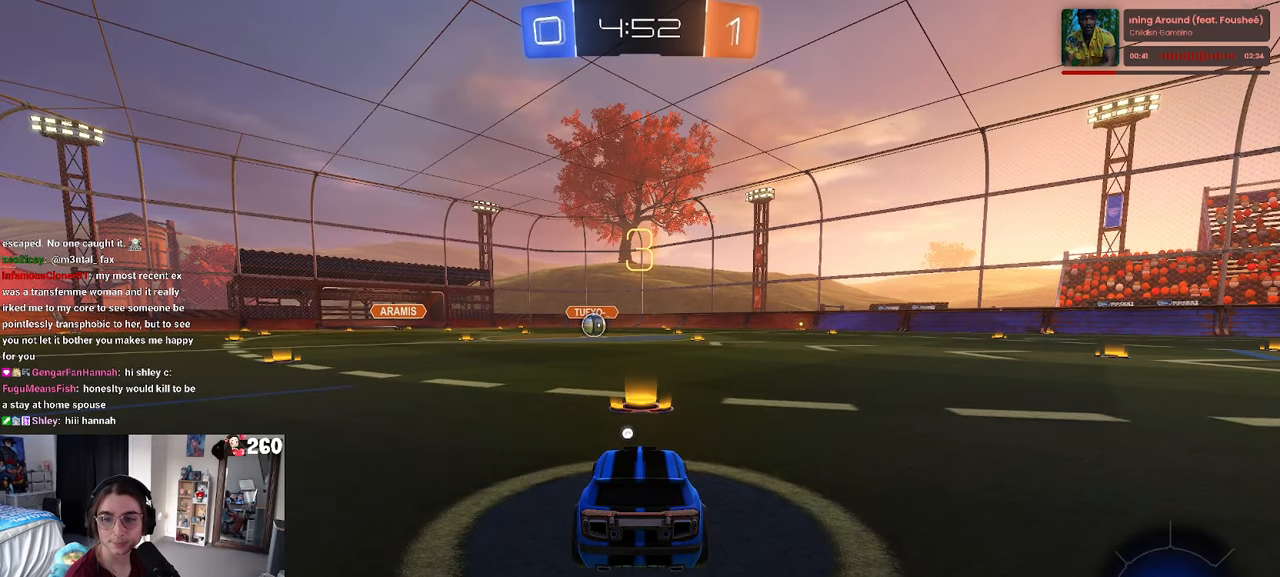
{"buttons": [], "left_stick": "center", "right_stick": "center", "events": []}
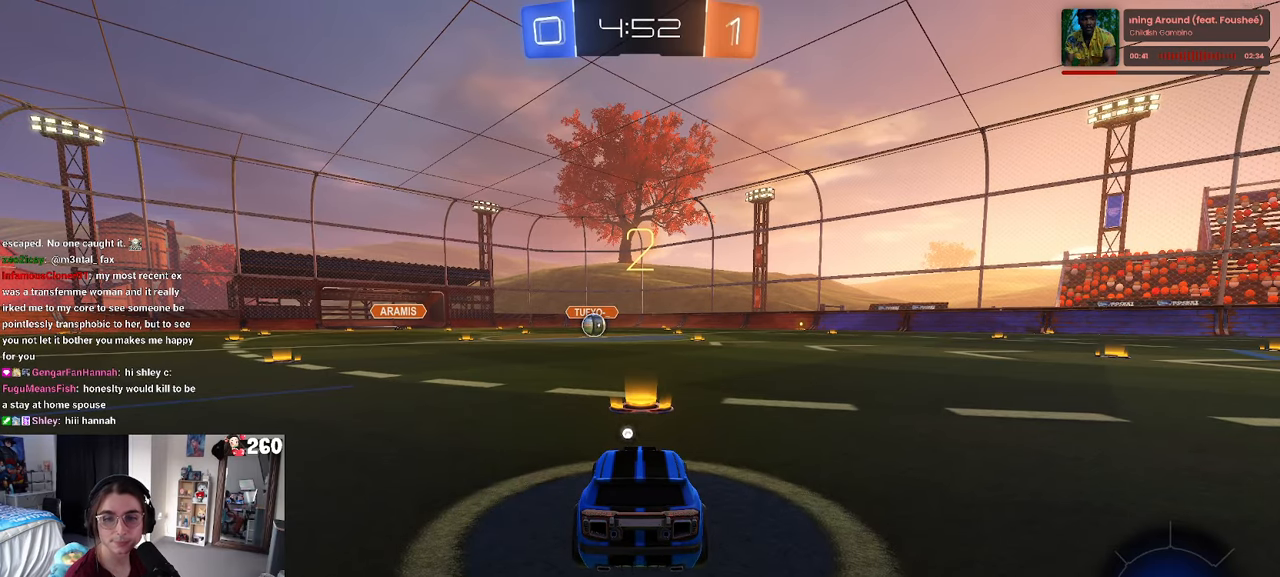
{"buttons": [], "left_stick": "center", "right_stick": "center", "events": []}
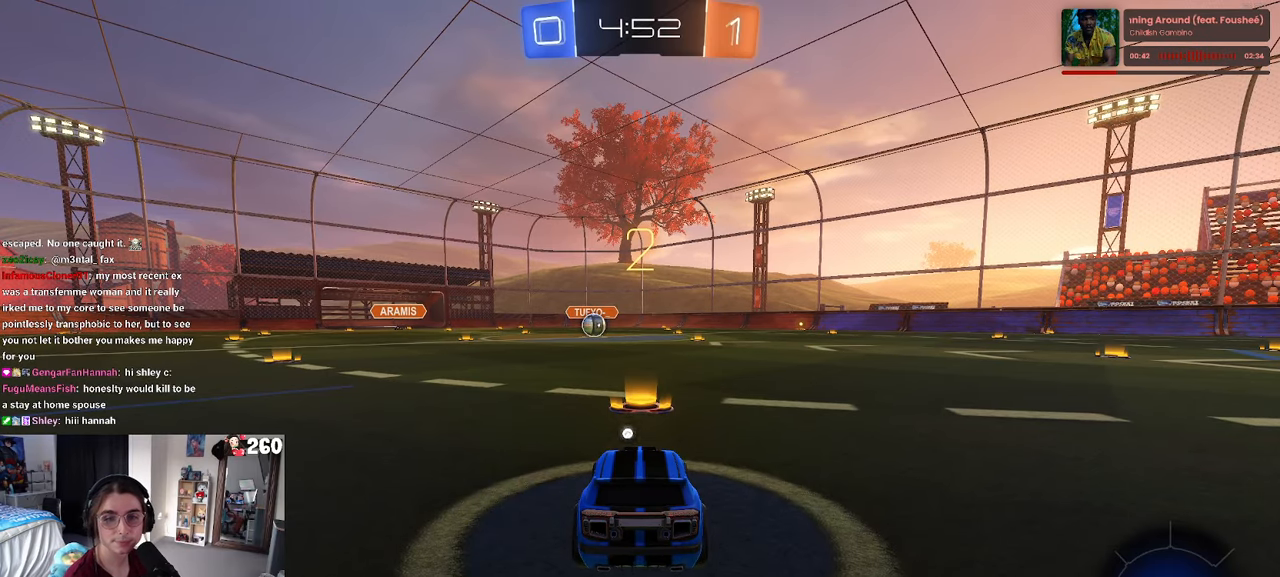
{"buttons": [], "left_stick": "center", "right_stick": "center", "events": []}
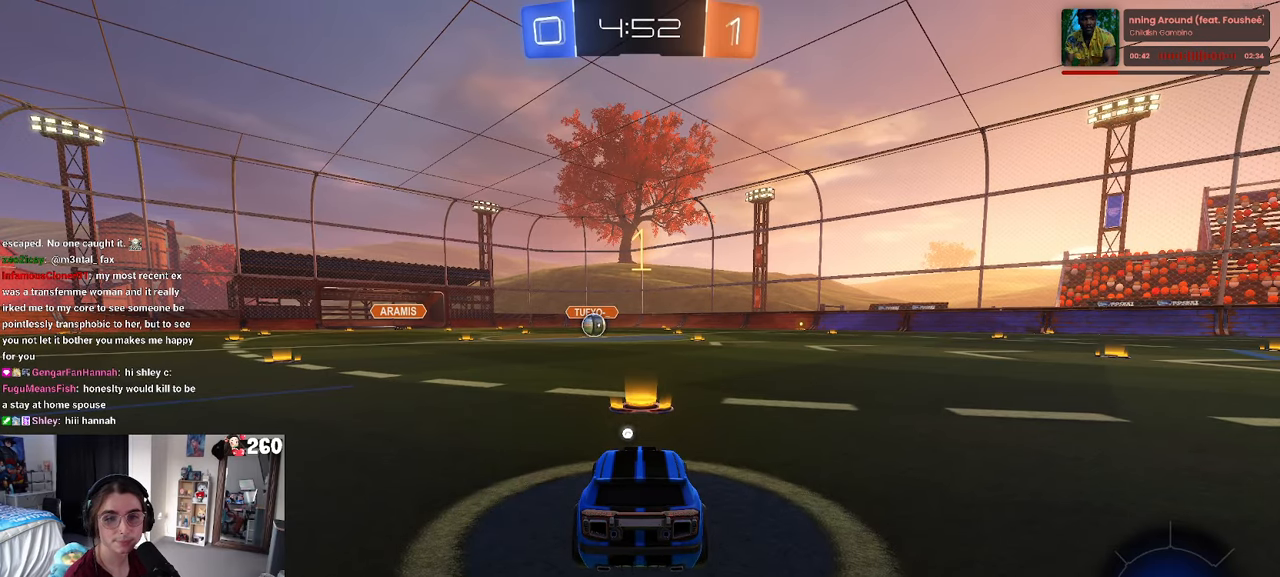
{"buttons": ["R1"], "left_stick": "center", "right_stick": "center", "events": [[383, "R1", "down"]]}
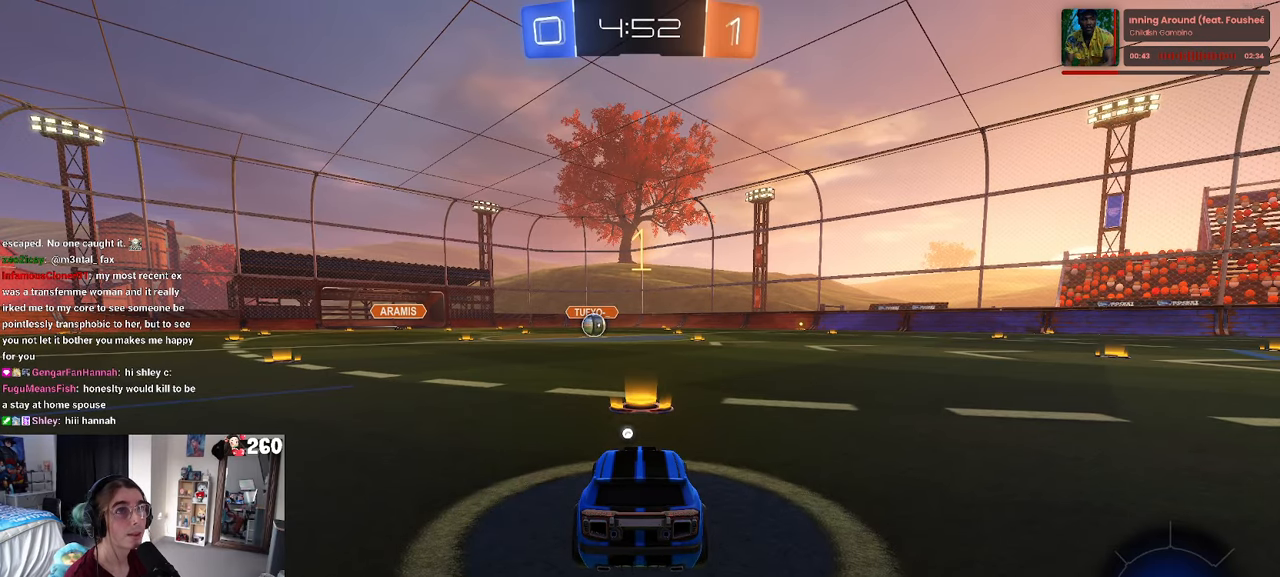
{"buttons": ["CROSS", "R1"], "left_stick": "up-right", "right_stick": "center", "events": [[400, "left_stick", "right"], [500, "CROSS", "down"], [500, "left_stick", "up-right"]]}
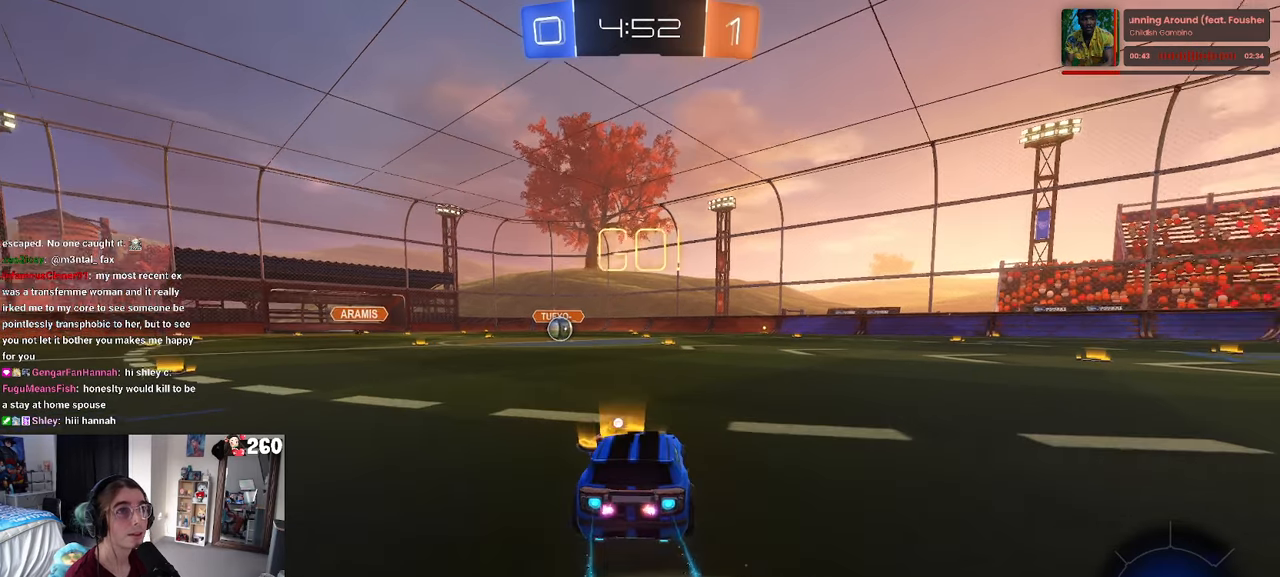
{"buttons": ["SQUARE"], "left_stick": "down", "right_stick": "center", "events": [[33, "left_stick", "right"], [66, "left_stick", "up-left"], [116, "CROSS", "up"], [150, "CROSS", "down"], [183, "SQUARE", "down"], [216, "left_stick", "down"], [233, "CROSS", "up"], [433, "R1", "up"]]}
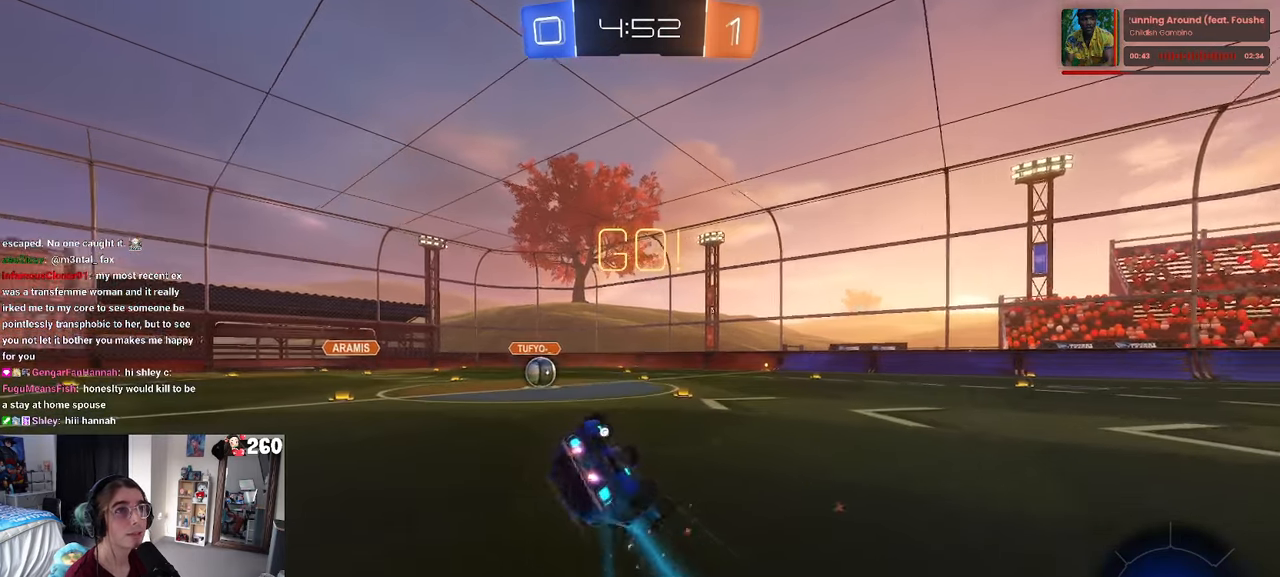
{"buttons": ["SQUARE", "R1"], "left_stick": "down-left", "right_stick": "center", "events": [[50, "left_stick", "down-left"], [333, "R1", "down"]]}
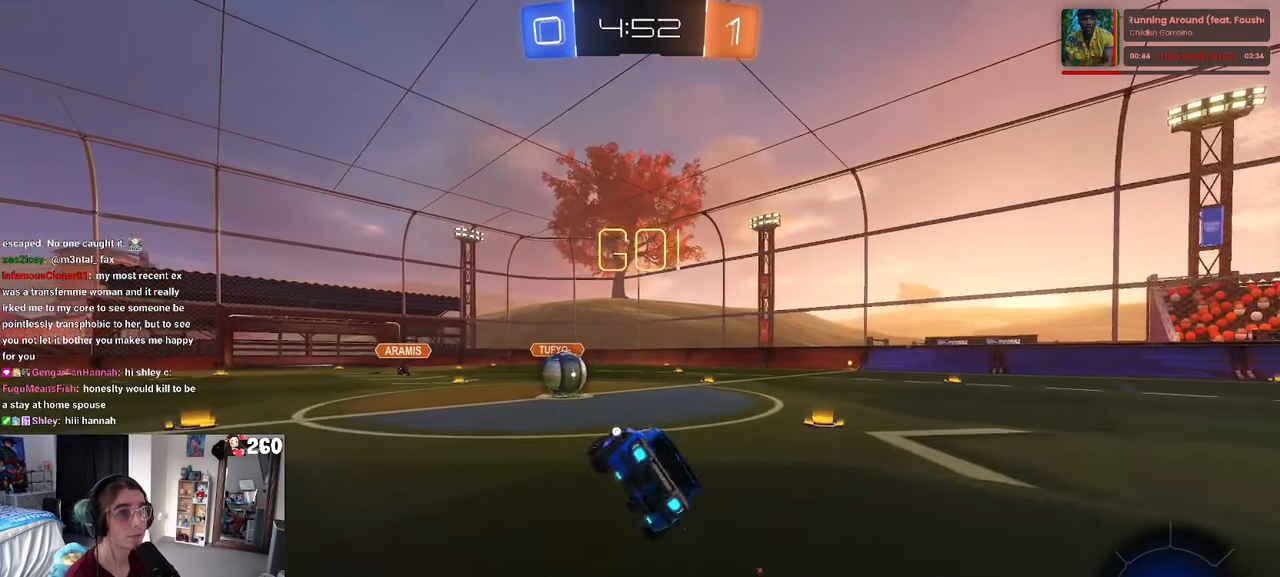
{"buttons": [], "left_stick": "up", "right_stick": "center", "events": [[117, "R1", "up"], [117, "SQUARE", "up"], [133, "left_stick", "center"], [200, "left_stick", "right"], [300, "left_stick", "center"], [333, "CROSS", "down"], [467, "left_stick", "up"], [483, "CROSS", "up"]]}
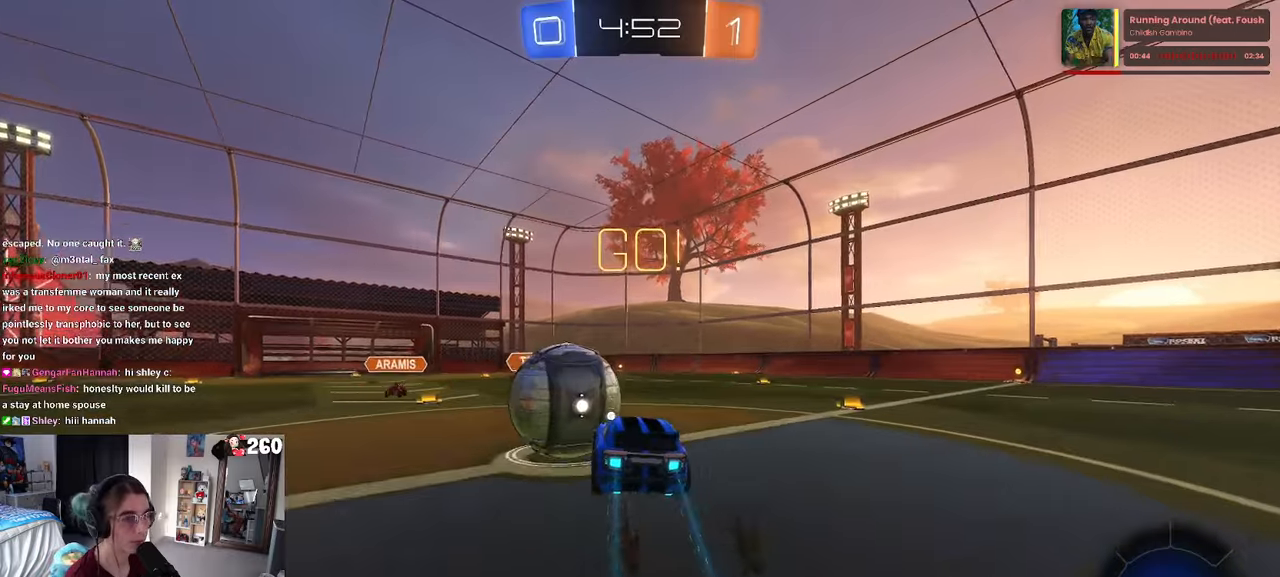
{"buttons": [], "left_stick": "down-left", "right_stick": "center", "events": [[50, "left_stick", "up-left"], [67, "CROSS", "down"], [267, "CROSS", "up"], [300, "left_stick", "down-left"], [350, "left_stick", "down"], [383, "TRIANGLE", "down"], [467, "TRIANGLE", "up"], [500, "left_stick", "down-left"]]}
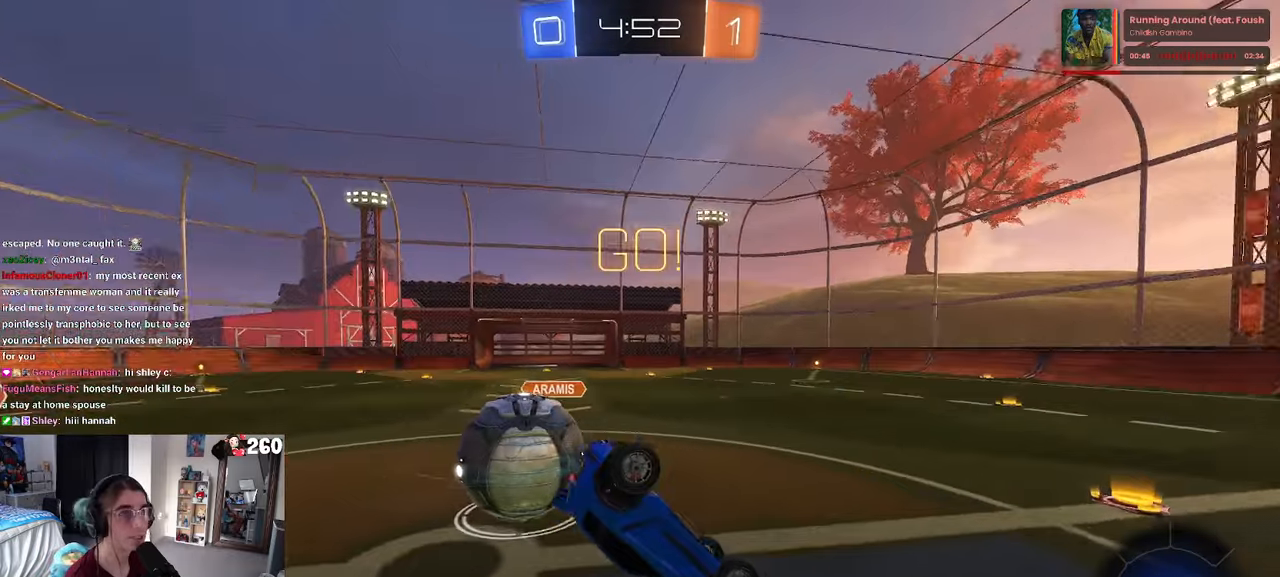
{"buttons": ["SQUARE"], "left_stick": "down-left", "right_stick": "center", "events": [[100, "left_stick", "left"], [150, "SQUARE", "down"], [467, "left_stick", "down-left"]]}
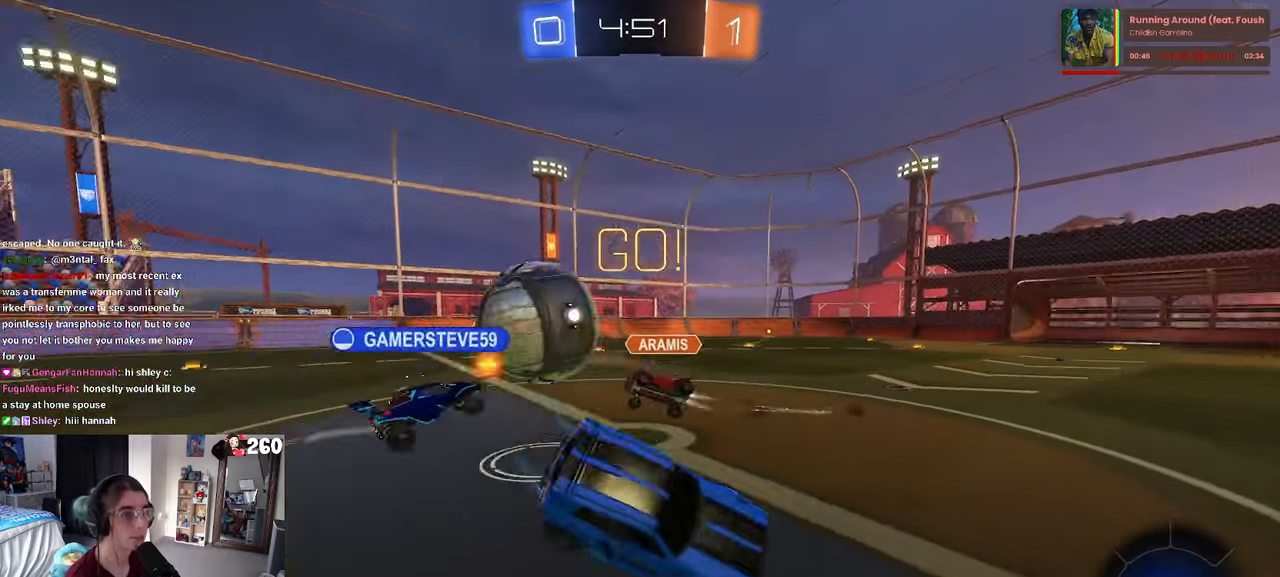
{"buttons": [], "left_stick": "left", "right_stick": "center", "events": [[17, "SQUARE", "up"], [67, "left_stick", "down-right"], [433, "left_stick", "center"], [500, "left_stick", "left"]]}
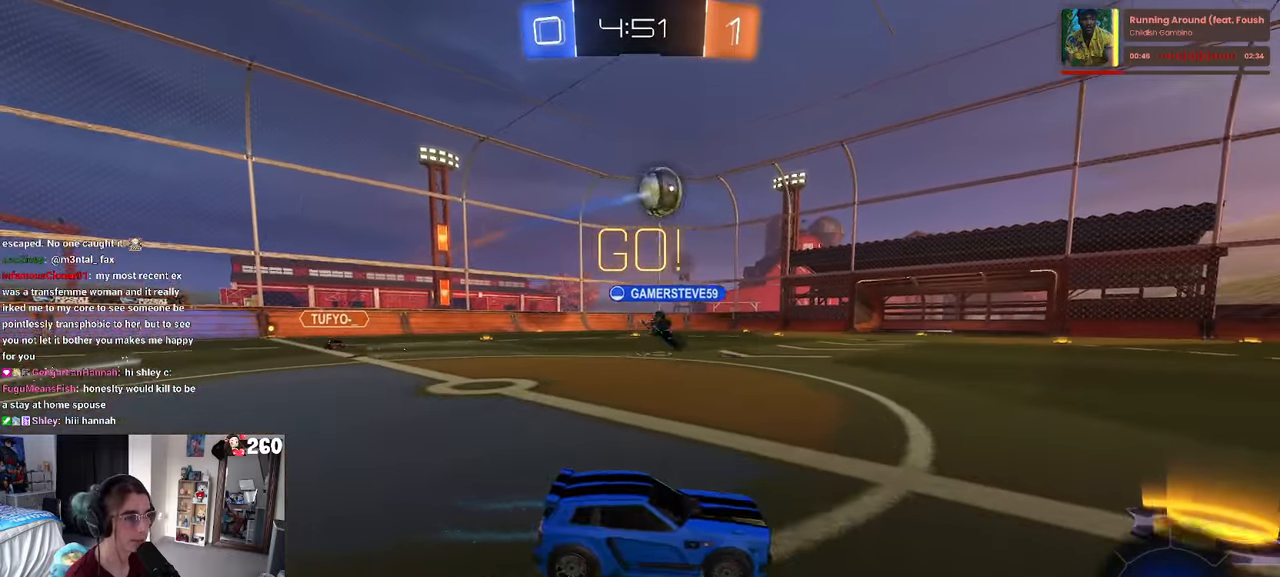
{"buttons": ["R1"], "left_stick": "right", "right_stick": "center", "events": [[133, "left_stick", "down-right"], [350, "TRIANGLE", "down"], [367, "R1", "down"], [467, "TRIANGLE", "up"], [467, "left_stick", "right"]]}
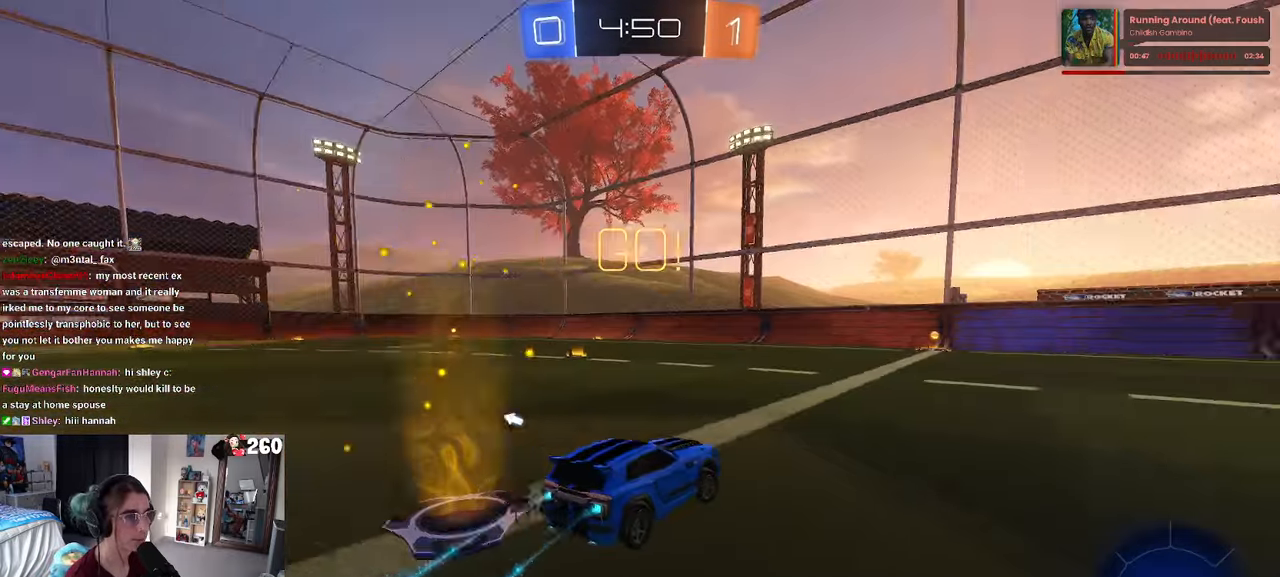
{"buttons": ["R1"], "left_stick": "center", "right_stick": "center", "events": [[67, "left_stick", "center"], [333, "TRIANGLE", "down"], [450, "TRIANGLE", "up"]]}
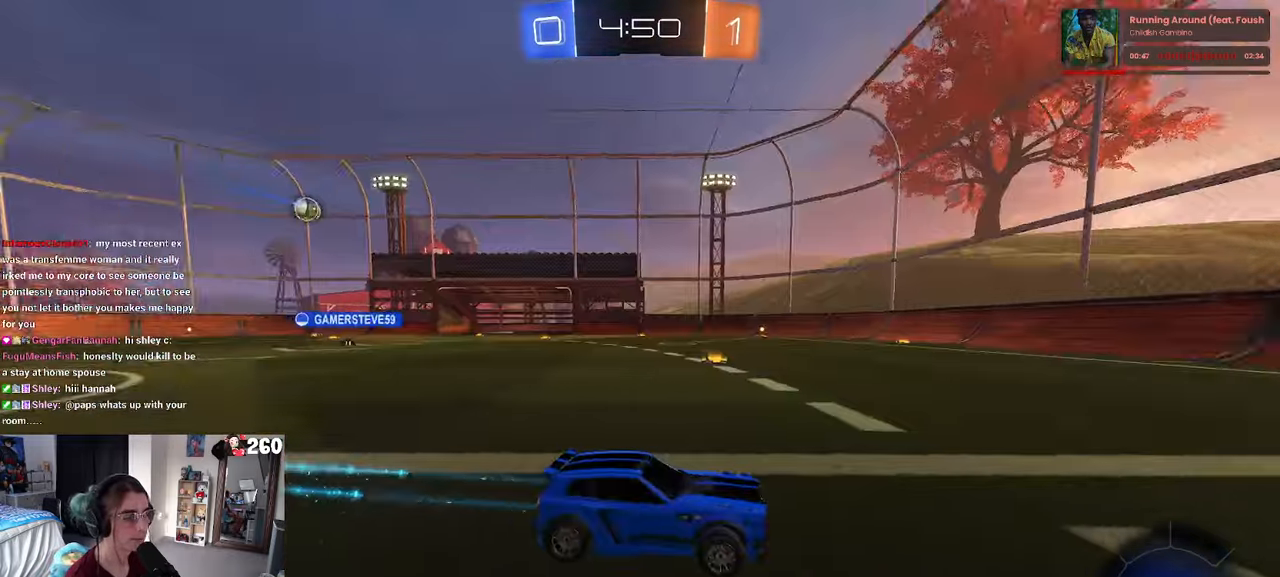
{"buttons": [], "left_stick": "center", "right_stick": "center", "events": [[400, "R1", "up"]]}
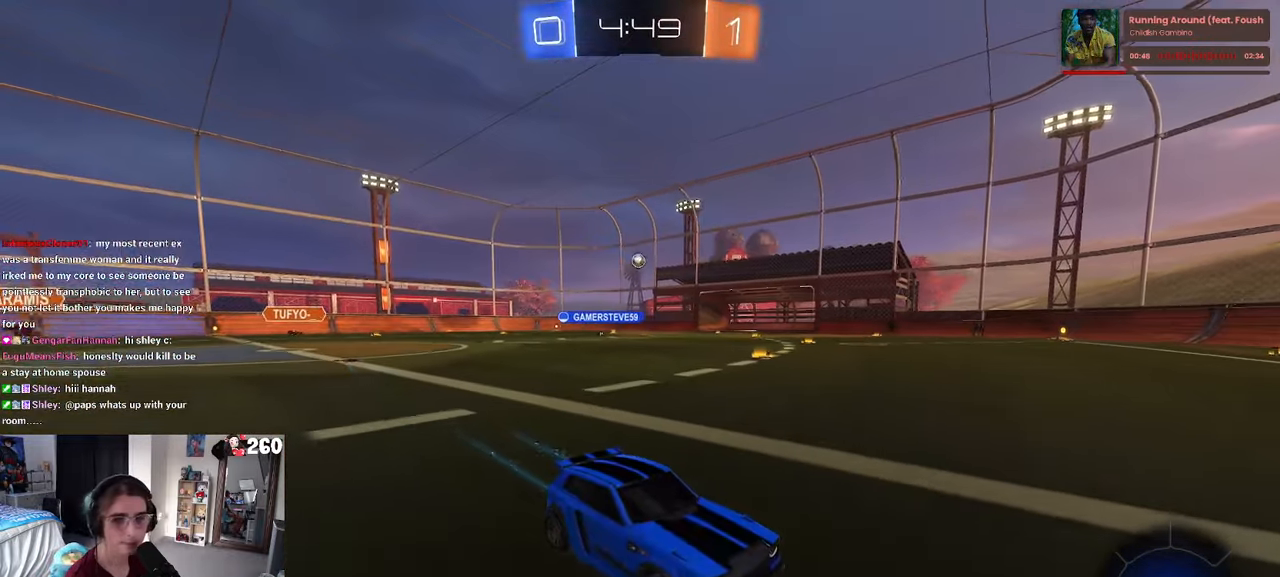
{"buttons": [], "left_stick": "left", "right_stick": "center", "events": [[83, "left_stick", "left"], [200, "SQUARE", "down"], [350, "SQUARE", "up"]]}
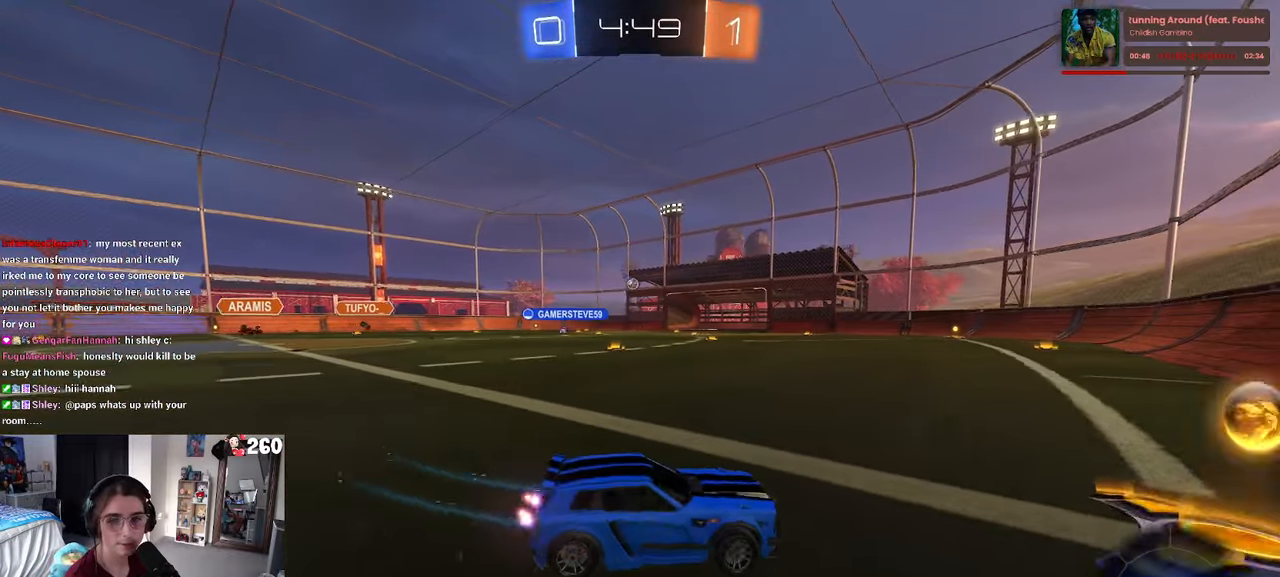
{"buttons": ["R1"], "left_stick": "left", "right_stick": "center", "events": [[500, "R1", "down"]]}
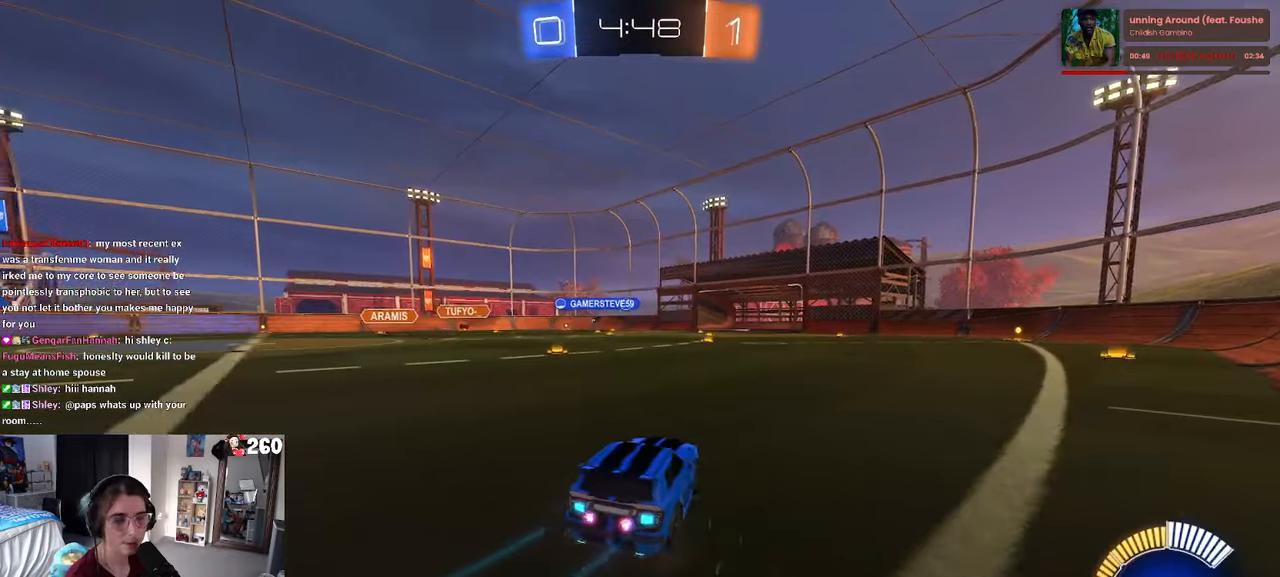
{"buttons": ["R1"], "left_stick": "center", "right_stick": "center", "events": [[217, "left_stick", "center"]]}
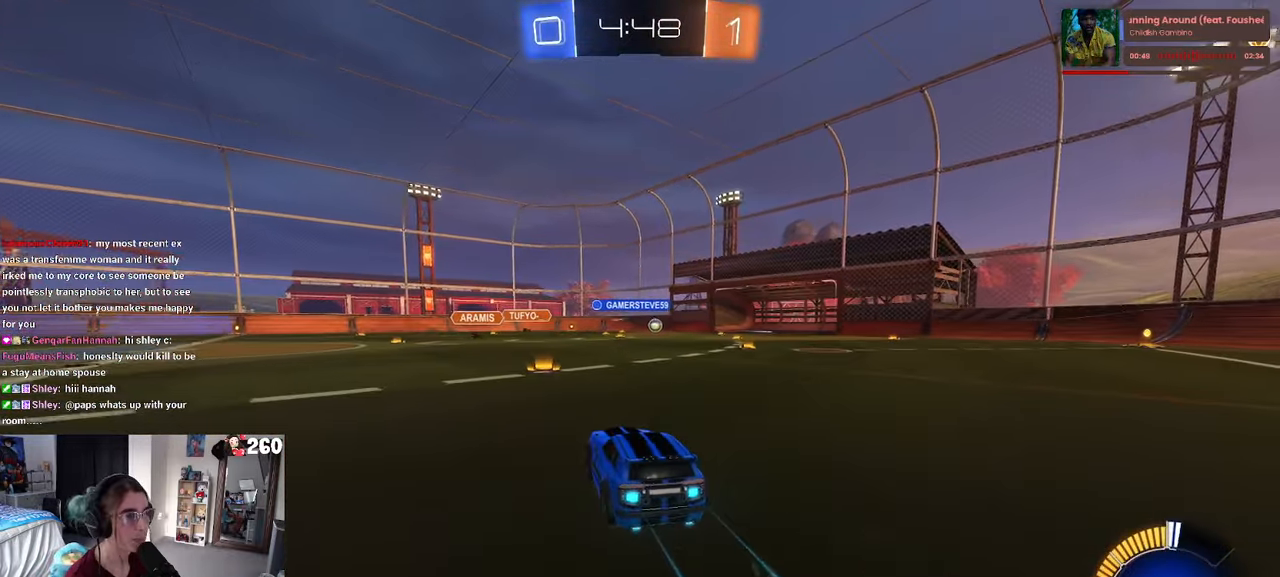
{"buttons": ["R1"], "left_stick": "right", "right_stick": "center", "events": [[133, "left_stick", "right"]]}
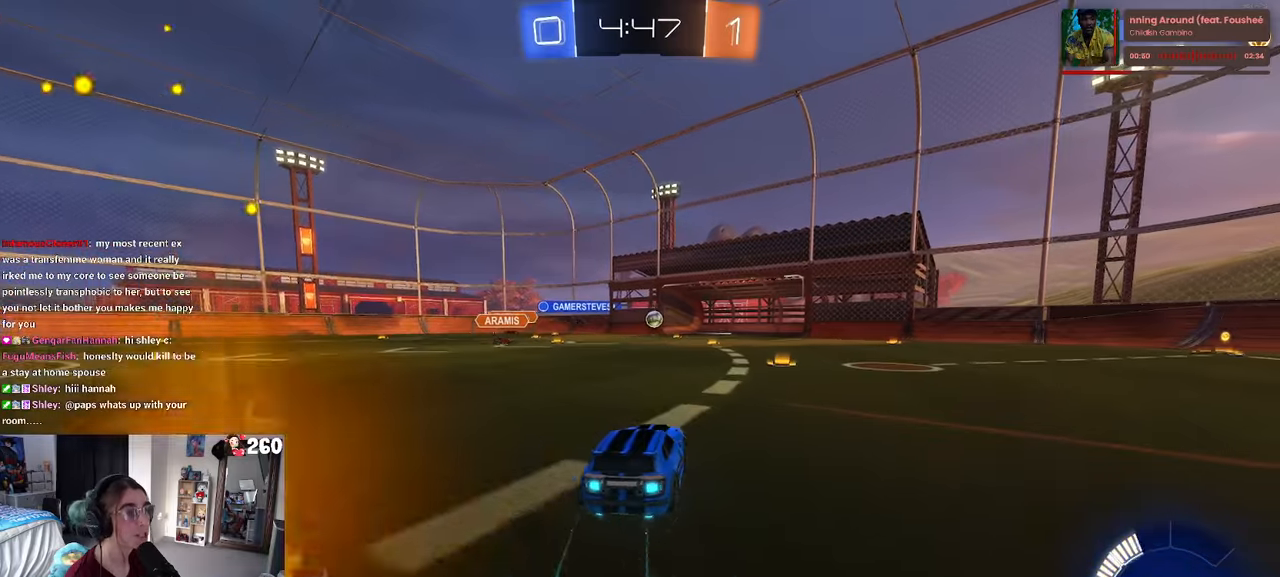
{"buttons": [], "left_stick": "right", "right_stick": "center", "events": [[34, "left_stick", "center"], [267, "R1", "up"], [317, "left_stick", "right"]]}
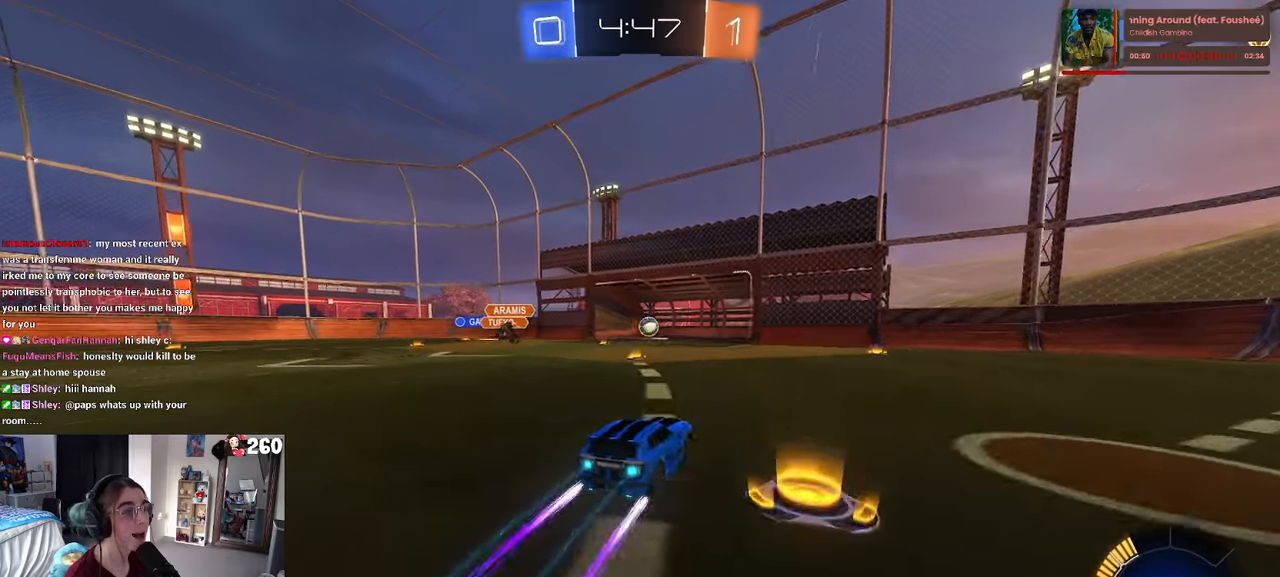
{"buttons": ["L2"], "left_stick": "left", "right_stick": "center", "events": [[317, "L2", "down"], [317, "left_stick", "center"], [384, "left_stick", "left"]]}
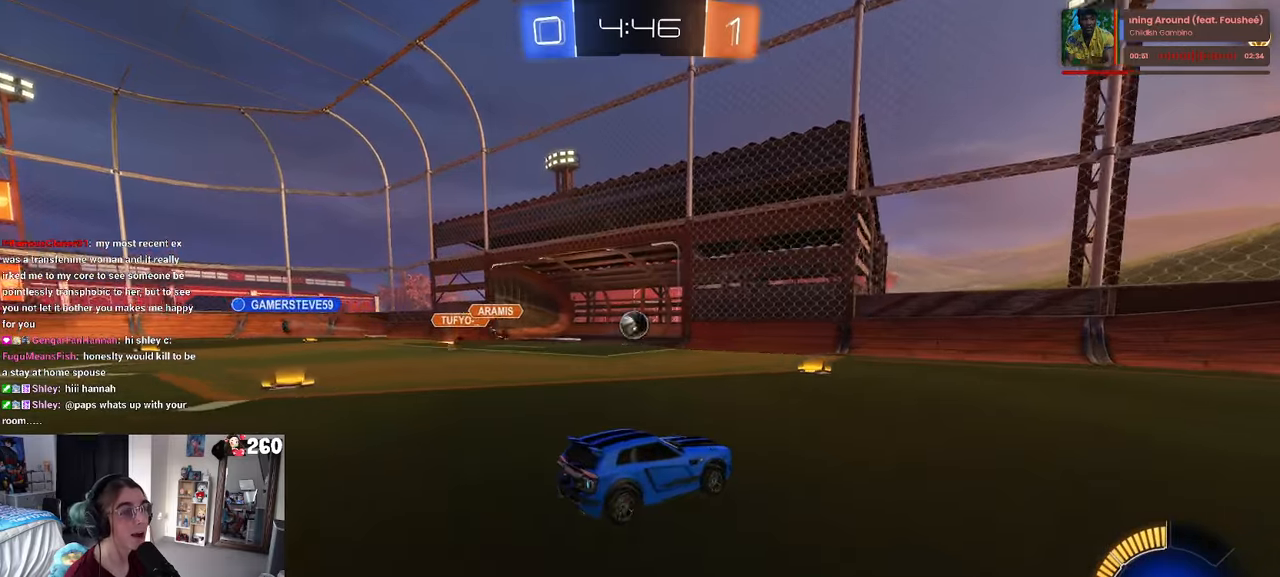
{"buttons": [], "left_stick": "center", "right_stick": "center", "events": [[34, "L2", "up"], [384, "left_stick", "center"]]}